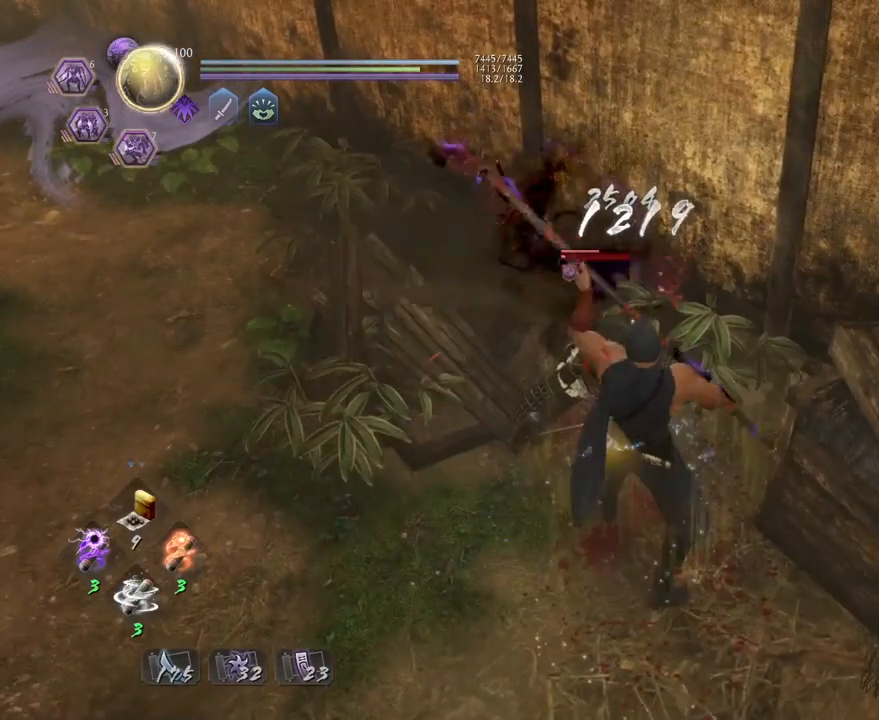
Gameplay with a controller (PlayStation layout); each line is a JSON object with the inputs held at the frame after it. "events" lists button and stick changes between this image and that frame as [ms after this image, input, new state], when the widget could be followed in between.
{"buttons": ["SQUARE"], "left_stick": "center", "right_stick": "center", "events": [[83, "R1", "up"], [83, "TRIANGLE", "up"], [233, "left_stick", "left"], [350, "left_stick", "down-left"], [467, "SQUARE", "down"], [500, "left_stick", "center"]]}
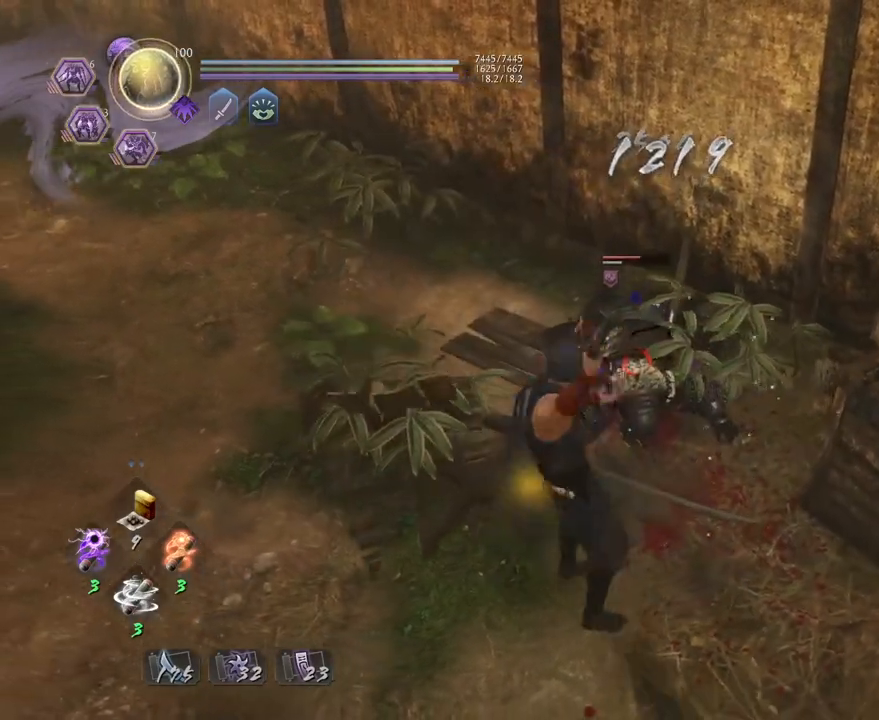
{"buttons": ["SQUARE"], "left_stick": "center", "right_stick": "center", "events": []}
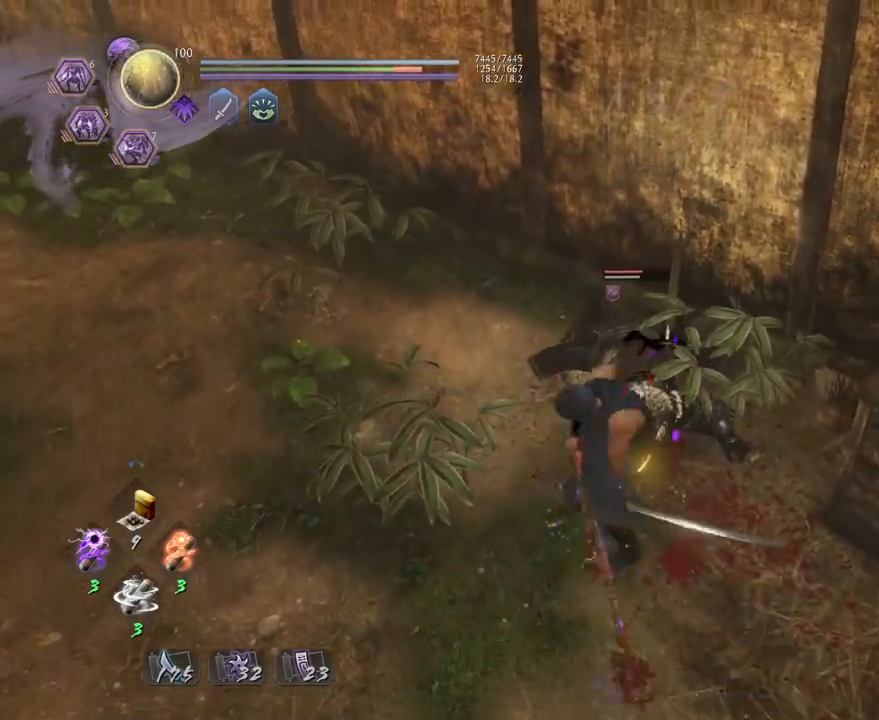
{"buttons": ["SQUARE"], "left_stick": "center", "right_stick": "center", "events": []}
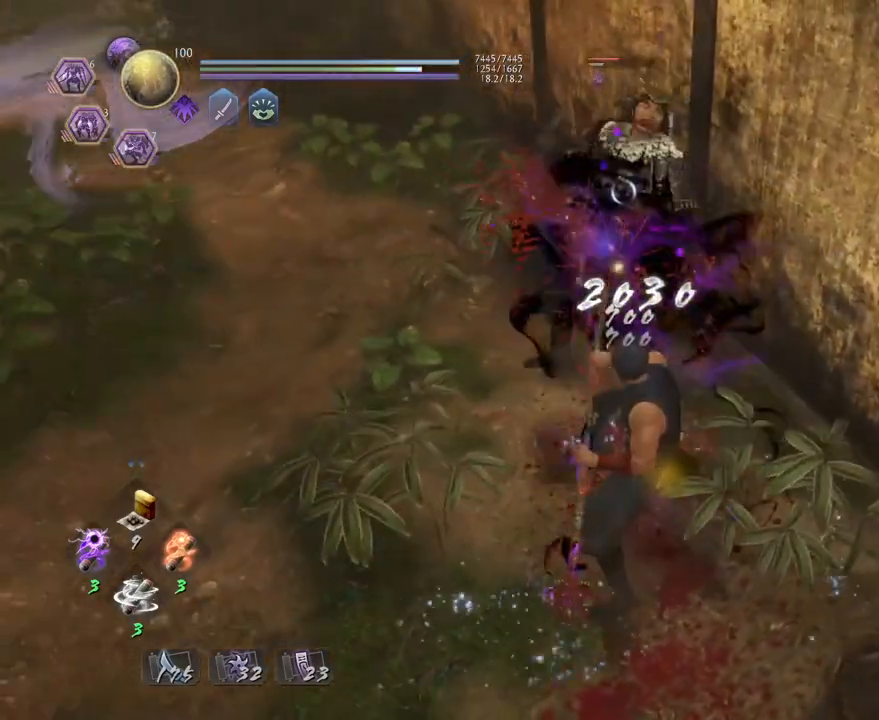
{"buttons": [], "left_stick": "down-left", "right_stick": "center", "events": [[50, "SQUARE", "up"], [167, "R1", "down"], [217, "SQUARE", "down"], [267, "SQUARE", "up"], [283, "CROSS", "down"], [333, "R1", "up"], [383, "CROSS", "up"], [500, "left_stick", "down-left"]]}
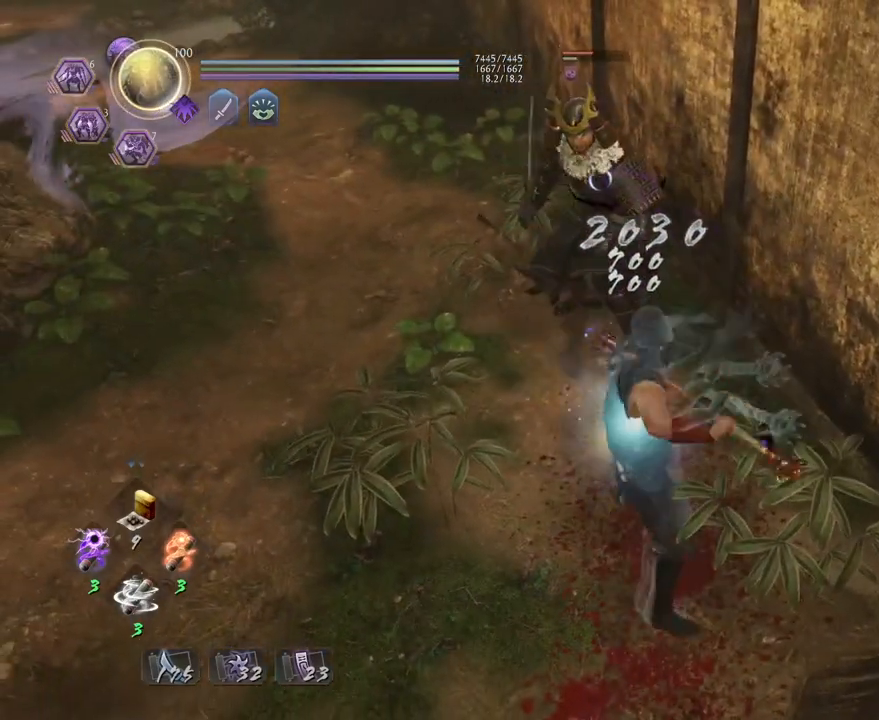
{"buttons": ["CROSS"], "left_stick": "down", "right_stick": "center", "events": [[33, "L1", "down"], [67, "CROSS", "down"], [183, "L1", "up"], [317, "left_stick", "down"]]}
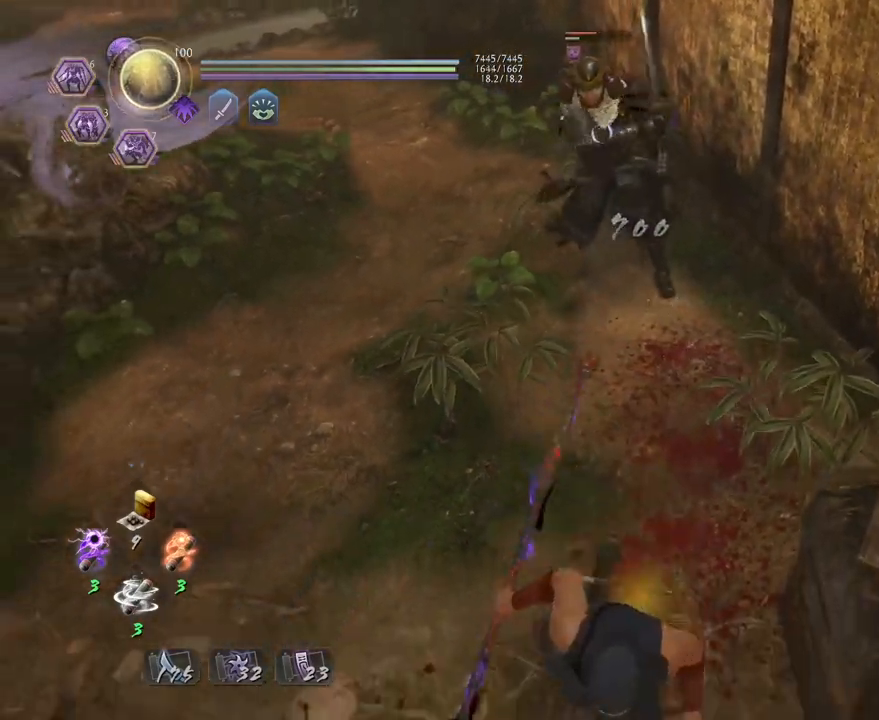
{"buttons": [], "left_stick": "down-left", "right_stick": "center", "events": [[283, "CROSS", "up"], [333, "left_stick", "down-left"]]}
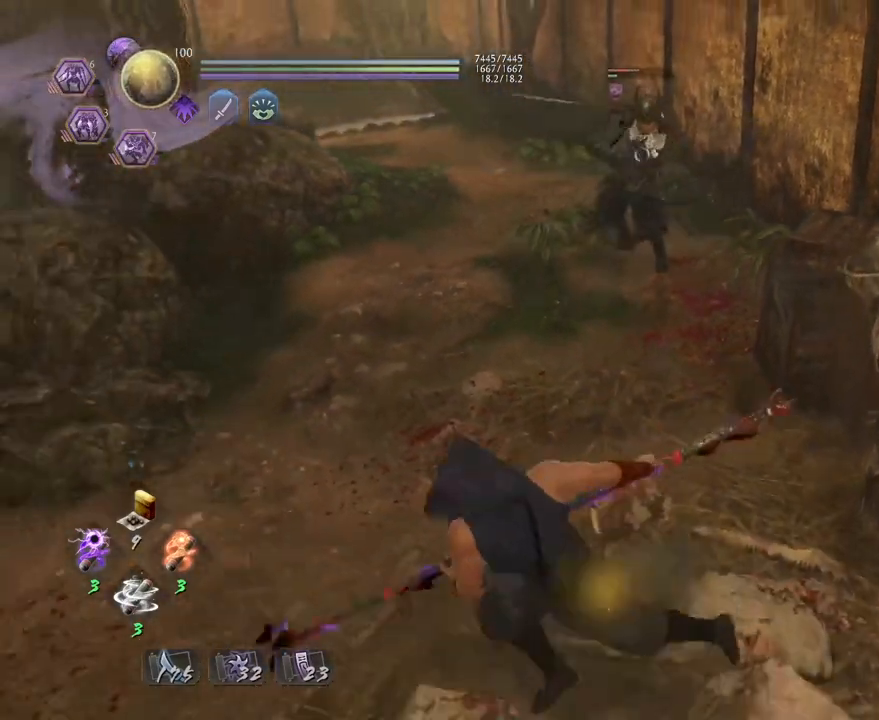
{"buttons": ["TRIANGLE", "R1"], "left_stick": "center", "right_stick": "center", "events": [[117, "left_stick", "center"], [383, "R1", "down"], [467, "TRIANGLE", "down"]]}
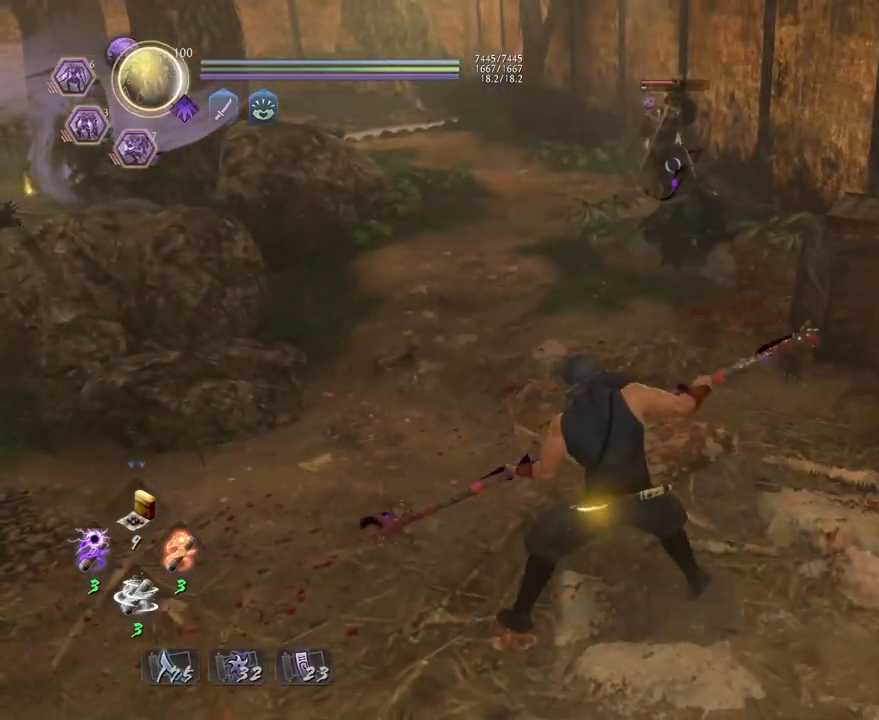
{"buttons": [], "left_stick": "left", "right_stick": "center", "events": [[83, "R1", "up"], [100, "TRIANGLE", "up"], [267, "left_stick", "left"], [333, "R1", "down"], [333, "TRIANGLE", "down"], [433, "R1", "up"], [450, "TRIANGLE", "up"]]}
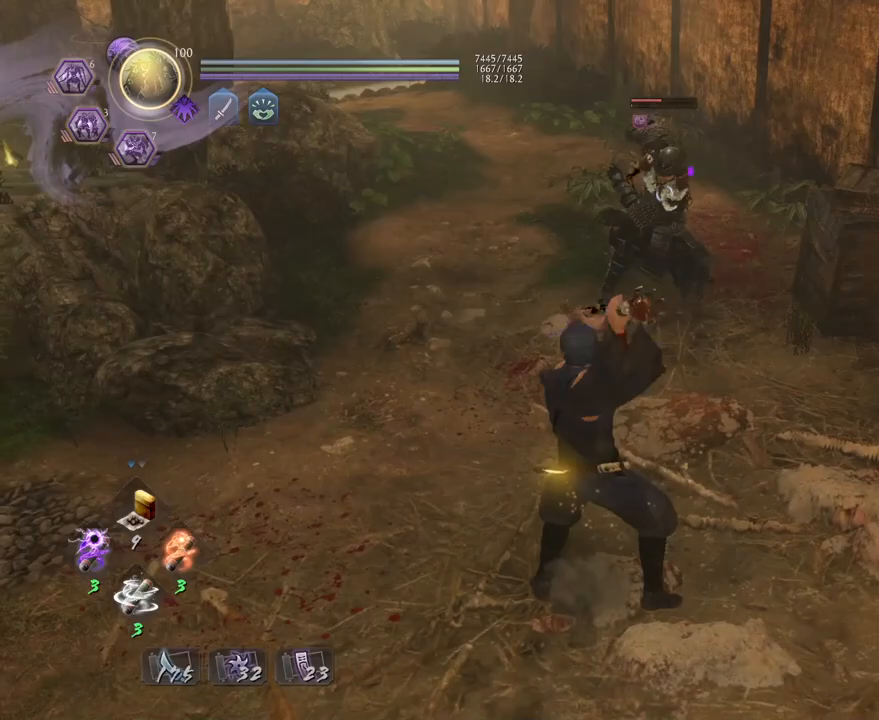
{"buttons": [], "left_stick": "up", "right_stick": "center", "events": [[350, "left_stick", "center"], [433, "left_stick", "up"]]}
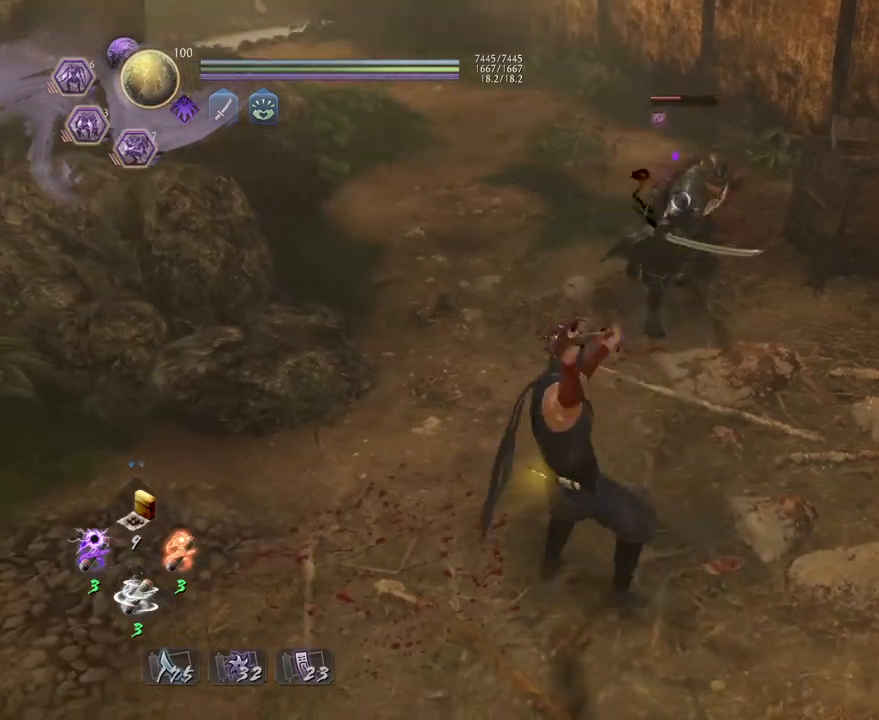
{"buttons": ["SQUARE"], "left_stick": "center", "right_stick": "center", "events": [[200, "SQUARE", "down"], [200, "left_stick", "center"]]}
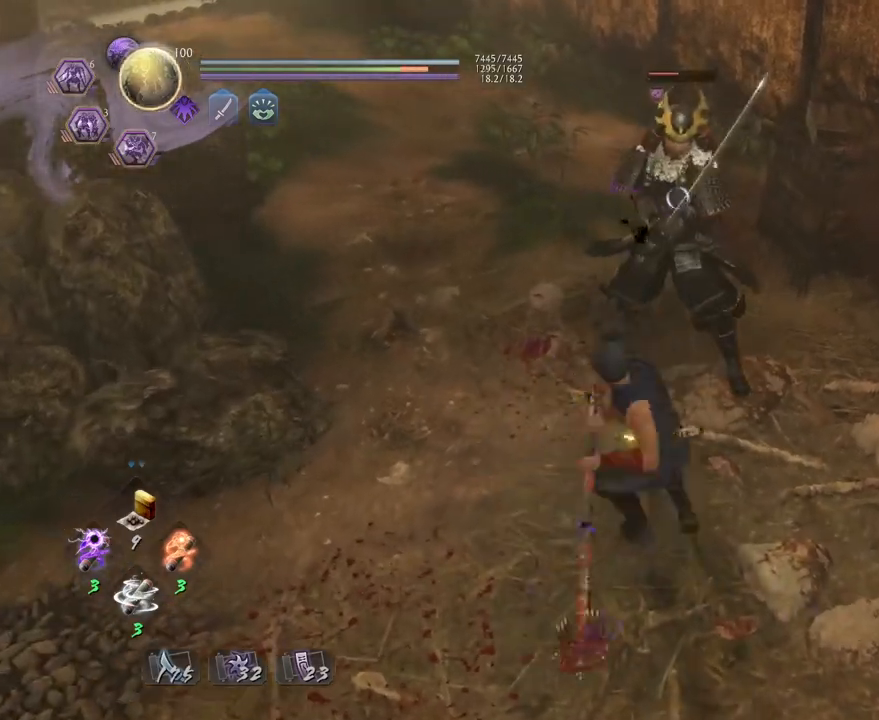
{"buttons": ["SQUARE"], "left_stick": "center", "right_stick": "center", "events": []}
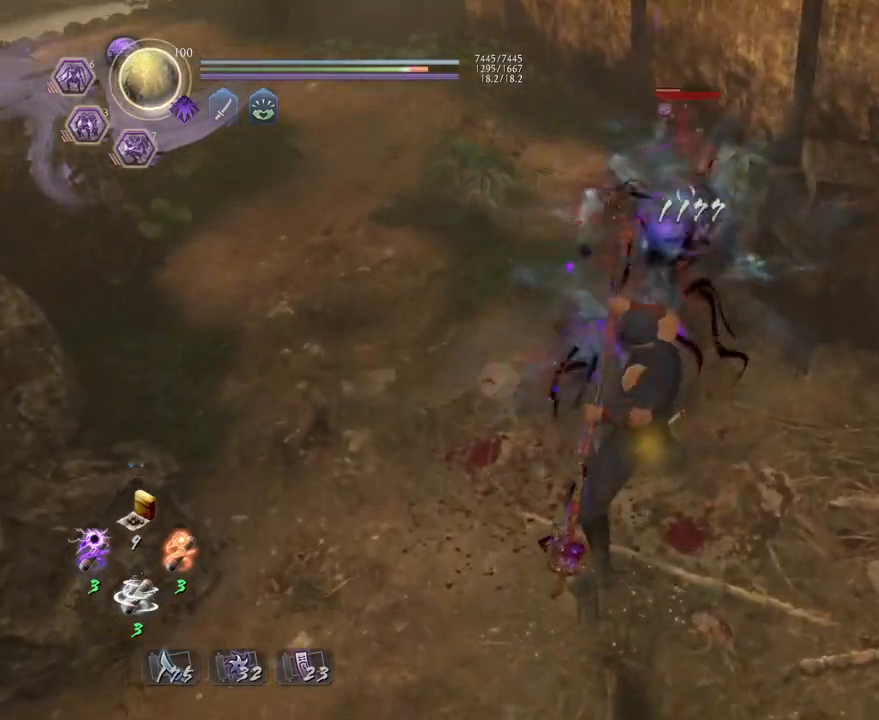
{"buttons": ["CROSS"], "left_stick": "center", "right_stick": "center", "events": [[200, "SQUARE", "up"], [283, "R1", "down"], [350, "SQUARE", "down"], [400, "SQUARE", "up"], [433, "CROSS", "down"], [483, "R1", "up"]]}
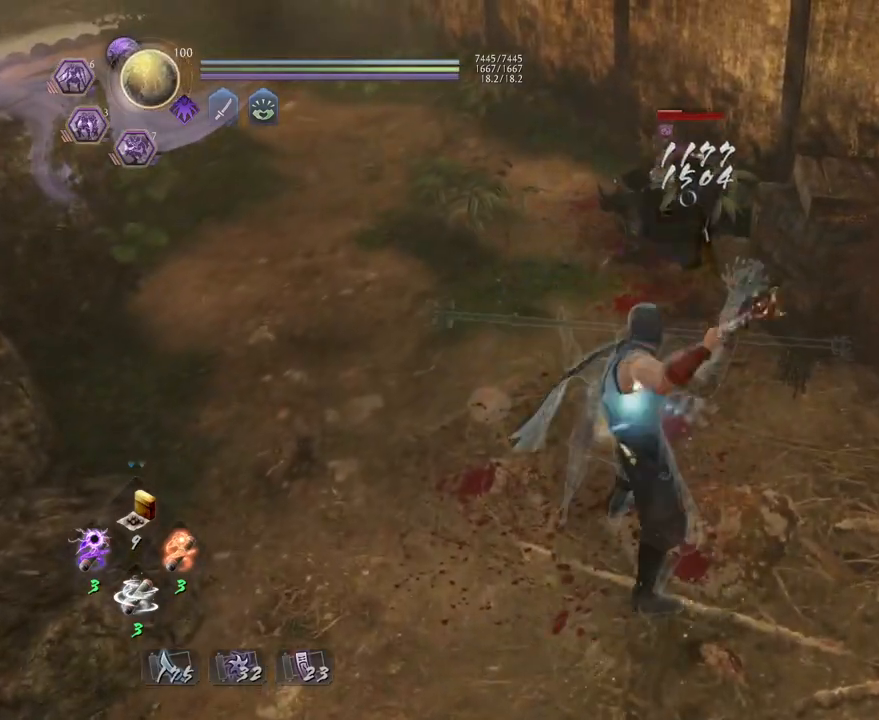
{"buttons": [], "left_stick": "center", "right_stick": "center", "events": [[17, "CROSS", "up"], [33, "L1", "down"], [50, "left_stick", "up"], [117, "CROSS", "down"], [167, "CROSS", "up"], [217, "left_stick", "center"], [233, "L1", "up"], [317, "SQUARE", "down"], [417, "SQUARE", "up"]]}
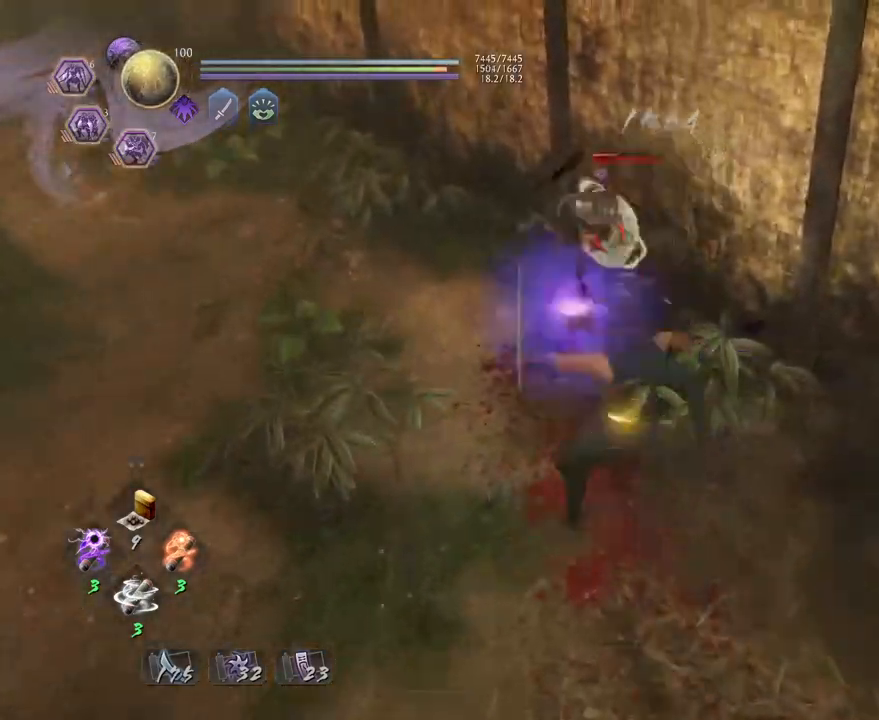
{"buttons": ["TRIANGLE"], "left_stick": "center", "right_stick": "center", "events": [[17, "SQUARE", "down"], [83, "SQUARE", "up"], [150, "SQUARE", "down"], [200, "SQUARE", "up"], [450, "TRIANGLE", "down"]]}
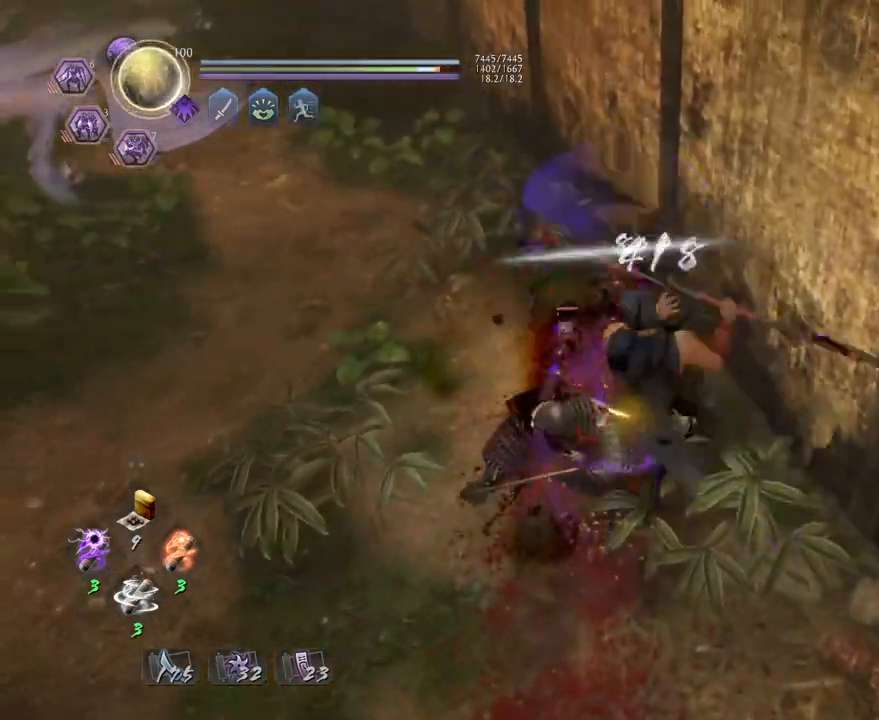
{"buttons": ["TRIANGLE"], "left_stick": "center", "right_stick": "center", "events": []}
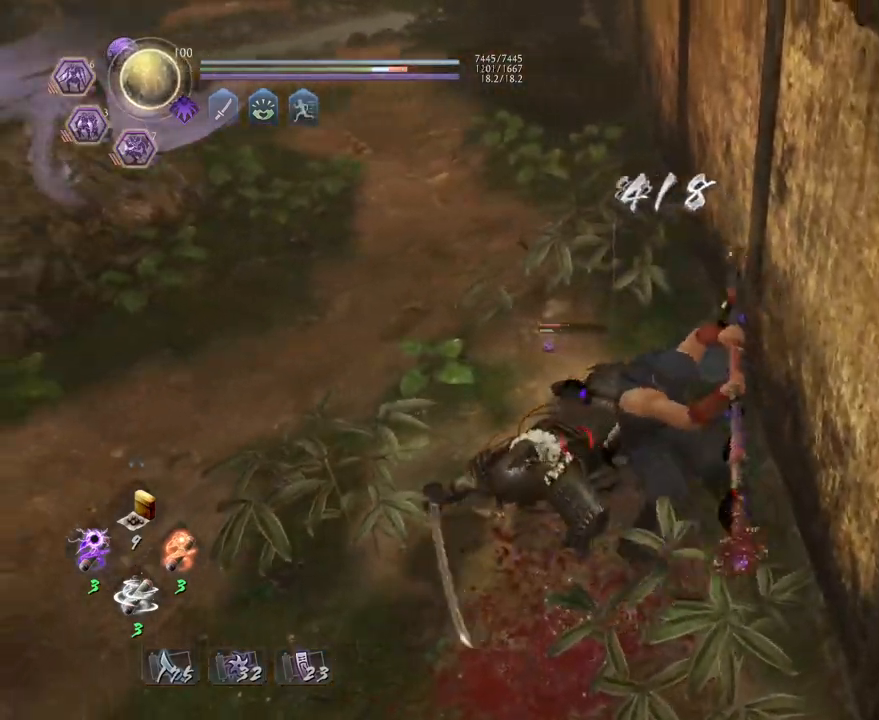
{"buttons": [], "left_stick": "center", "right_stick": "center", "events": [[433, "TRIANGLE", "up"]]}
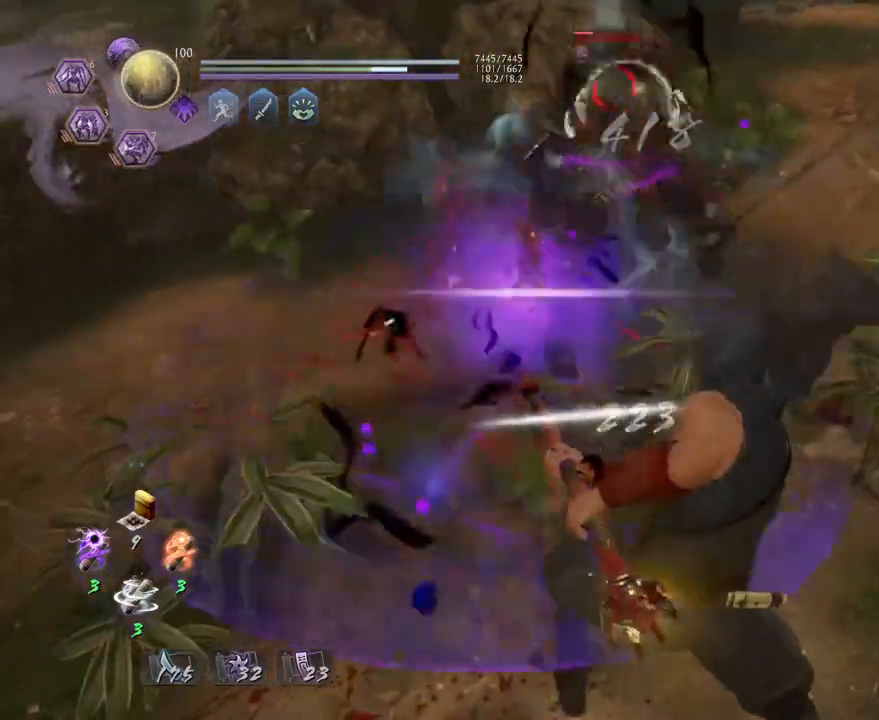
{"buttons": [], "left_stick": "center", "right_stick": "center", "events": [[200, "TRIANGLE", "down"], [283, "TRIANGLE", "up"]]}
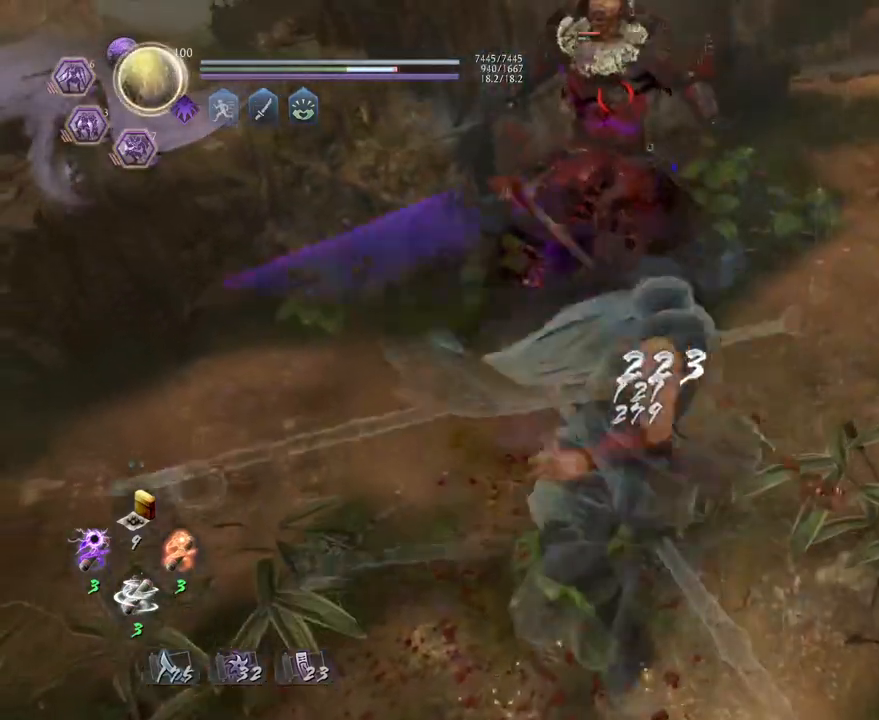
{"buttons": [], "left_stick": "center", "right_stick": "center", "events": []}
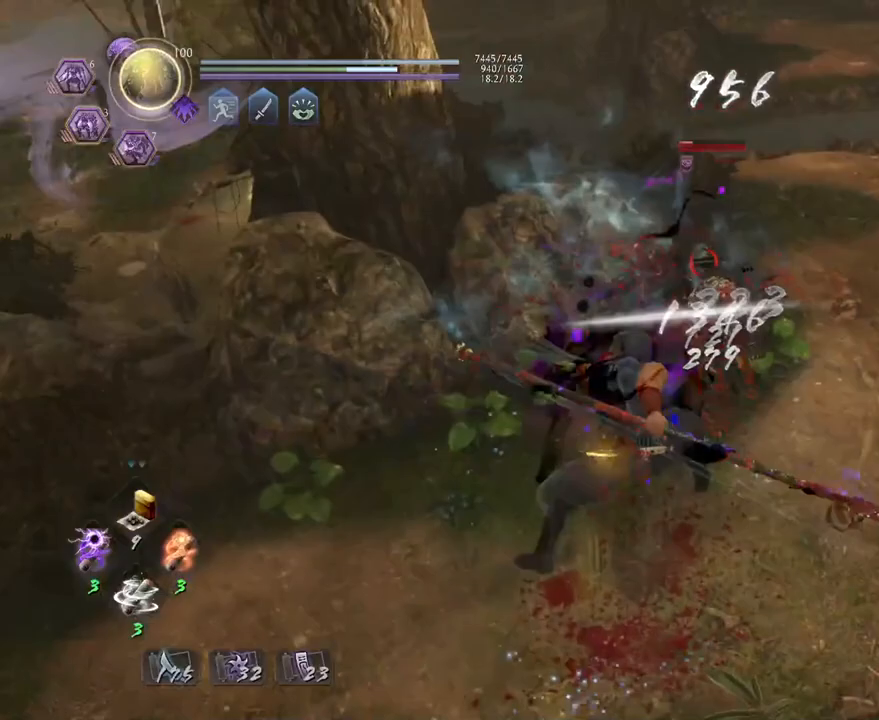
{"buttons": ["SQUARE", "R1"], "left_stick": "center", "right_stick": "center", "events": [[383, "R1", "down"], [467, "TRIANGLE", "down"], [483, "TRIANGLE", "up"], [500, "SQUARE", "down"]]}
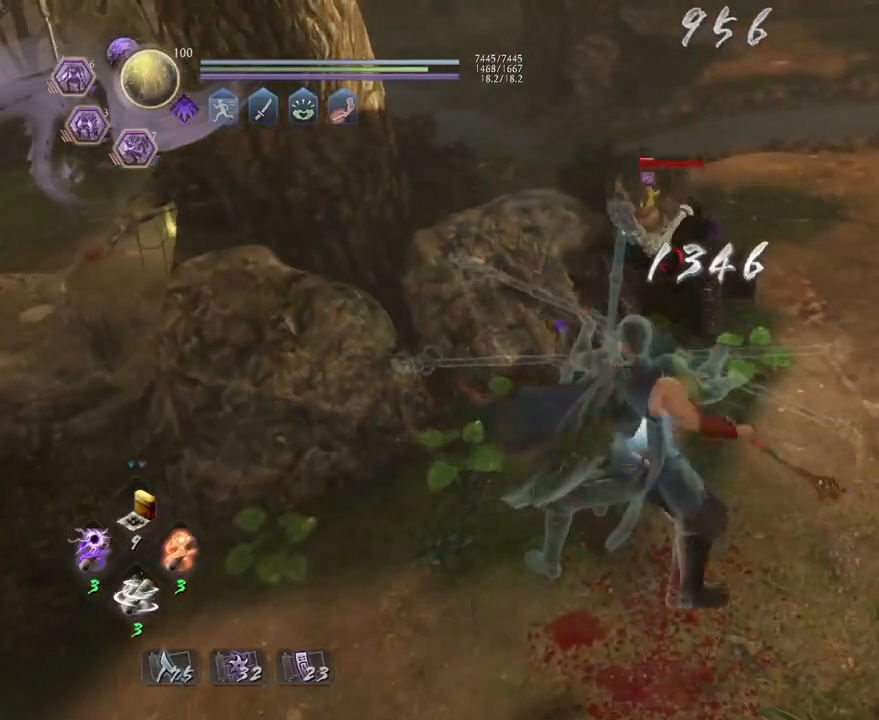
{"buttons": [], "left_stick": "up", "right_stick": "center", "events": [[83, "SQUARE", "up"], [100, "R1", "up"], [233, "left_stick", "up"]]}
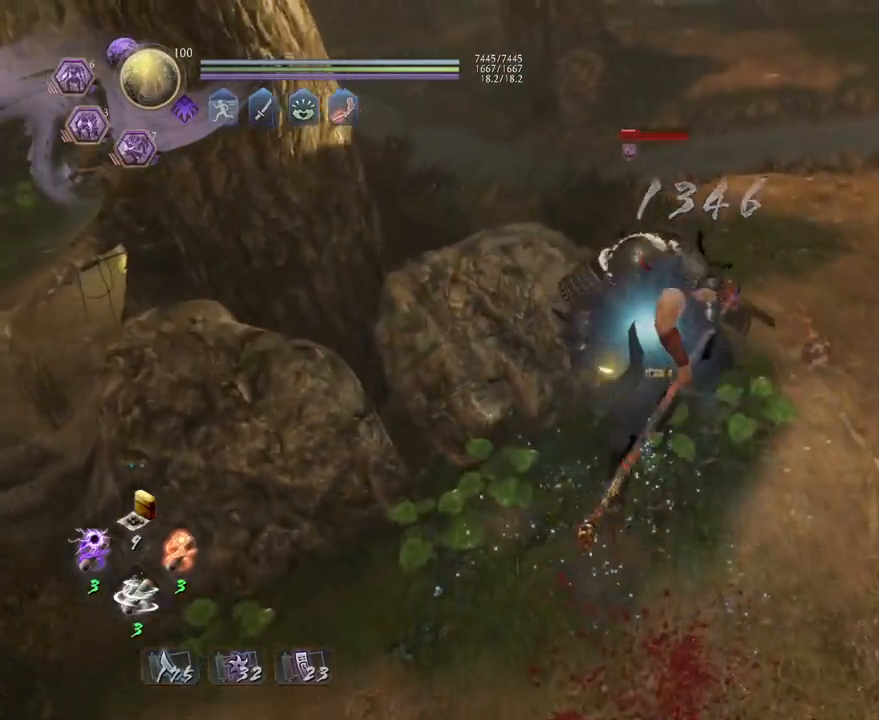
{"buttons": [], "left_stick": "center", "right_stick": "center", "events": [[17, "L1", "down"], [83, "TRIANGLE", "down"], [150, "TRIANGLE", "up"], [183, "left_stick", "center"], [200, "L1", "up"]]}
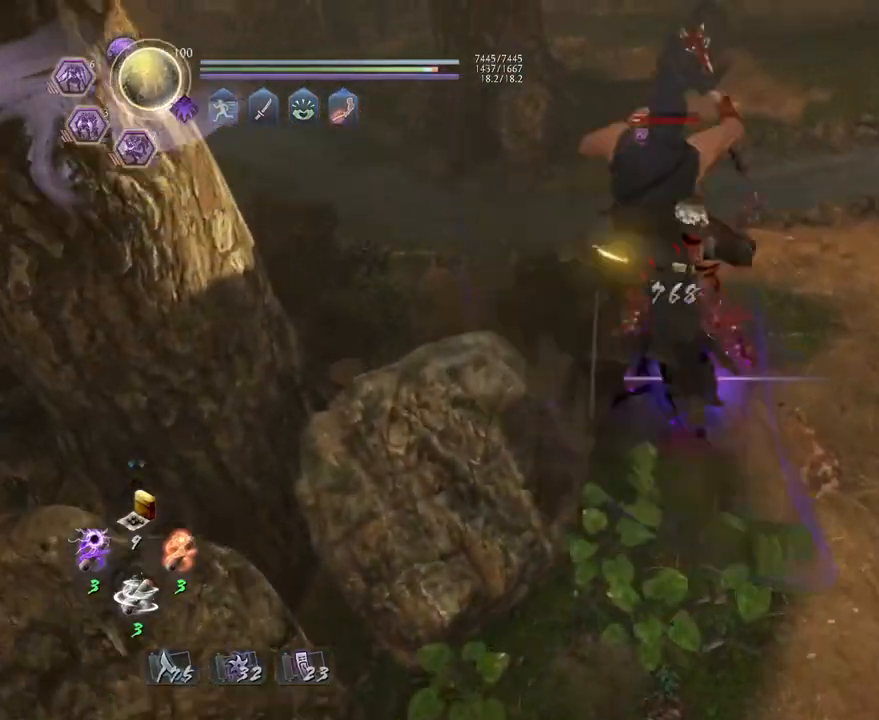
{"buttons": [], "left_stick": "center", "right_stick": "center", "events": []}
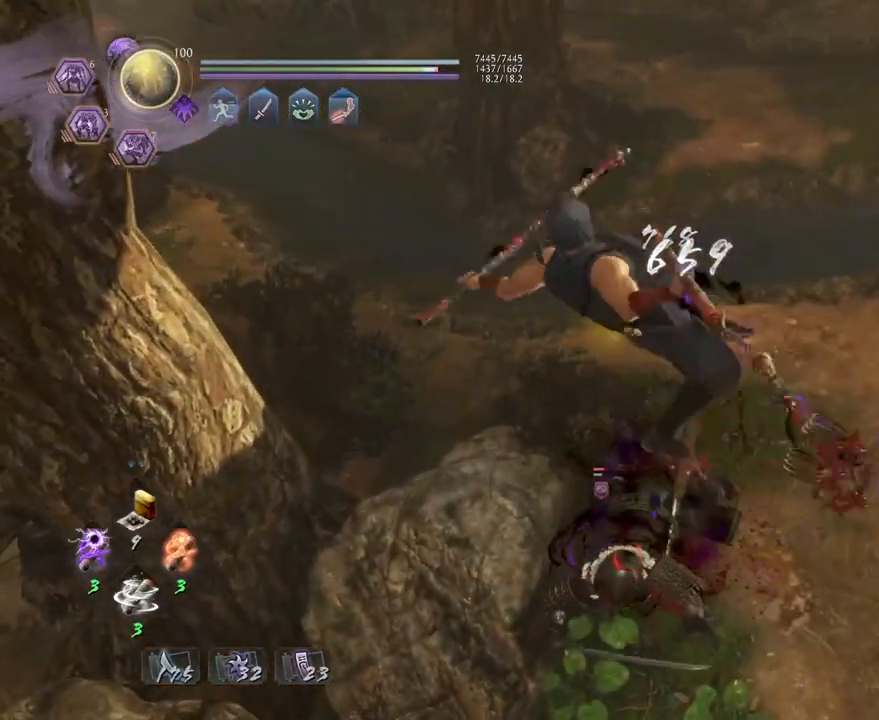
{"buttons": ["CROSS", "R1"], "left_stick": "center", "right_stick": "center", "events": [[450, "R1", "down"], [483, "CROSS", "down"]]}
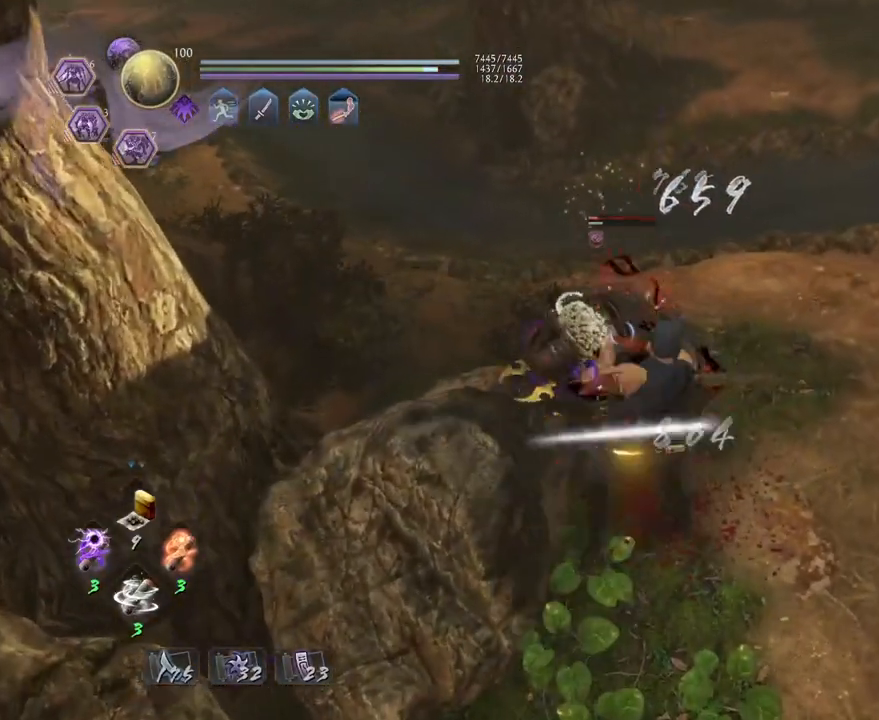
{"buttons": [], "left_stick": "center", "right_stick": "center", "events": [[100, "CROSS", "up"], [117, "R1", "up"]]}
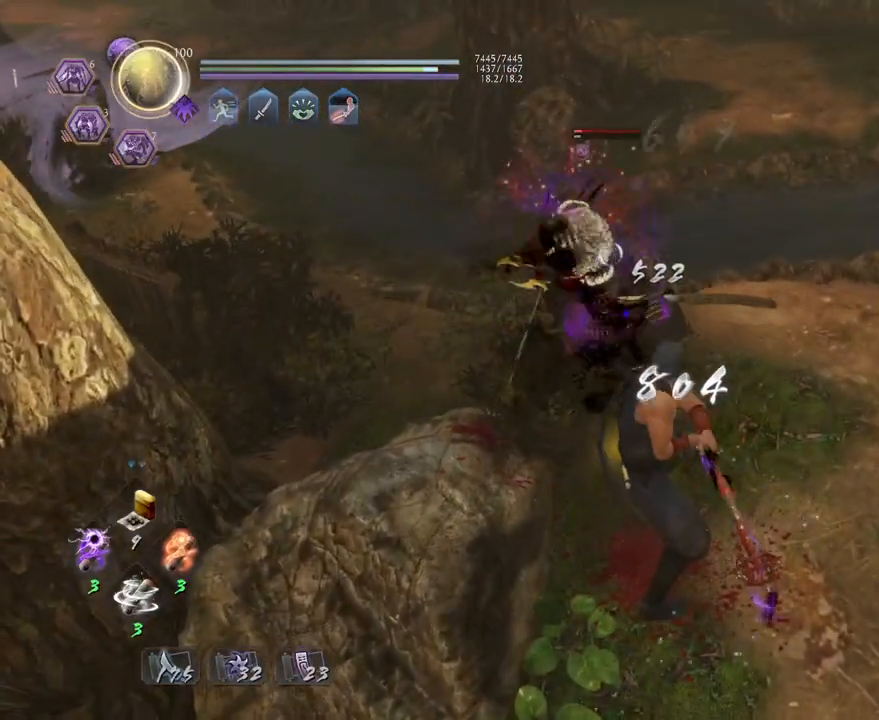
{"buttons": ["SQUARE", "L1"], "left_stick": "center", "right_stick": "center", "events": [[217, "R1", "down"], [283, "TRIANGLE", "down"], [300, "TRIANGLE", "up"], [317, "SQUARE", "down"], [367, "R1", "up"], [383, "SQUARE", "up"], [400, "L1", "down"], [483, "SQUARE", "down"]]}
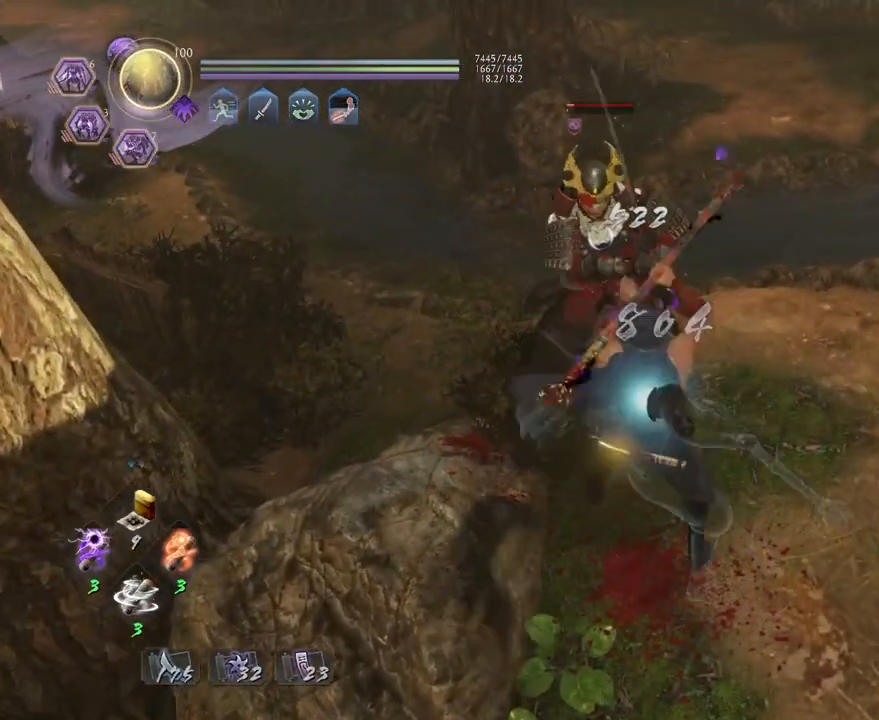
{"buttons": ["SQUARE", "L1"], "left_stick": "center", "right_stick": "center", "events": []}
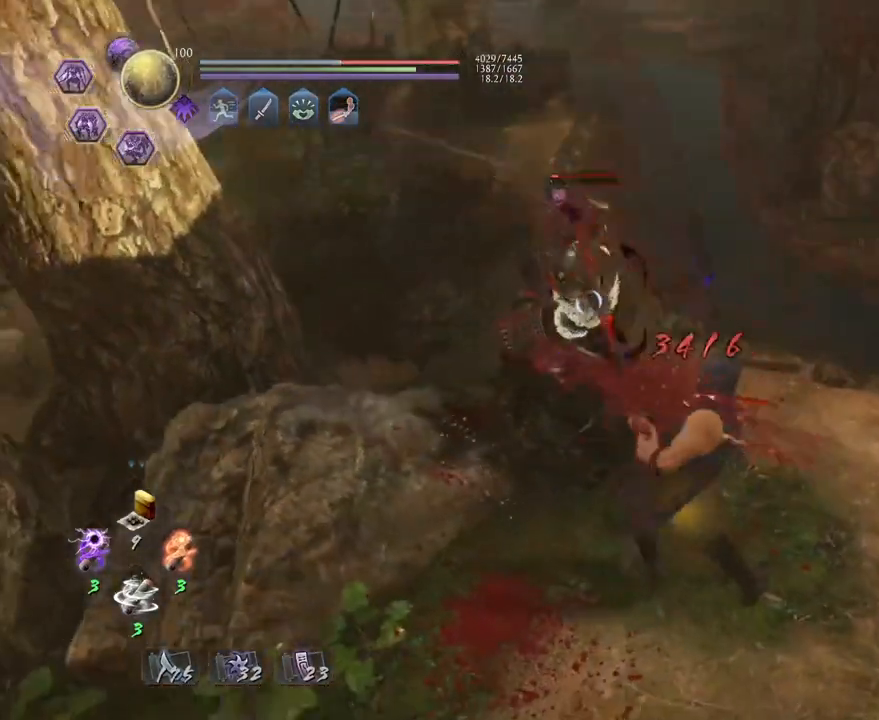
{"buttons": ["L1"], "left_stick": "center", "right_stick": "center", "events": [[100, "SQUARE", "up"], [183, "R1", "down"], [233, "CROSS", "down"], [333, "R1", "up"], [350, "CROSS", "up"]]}
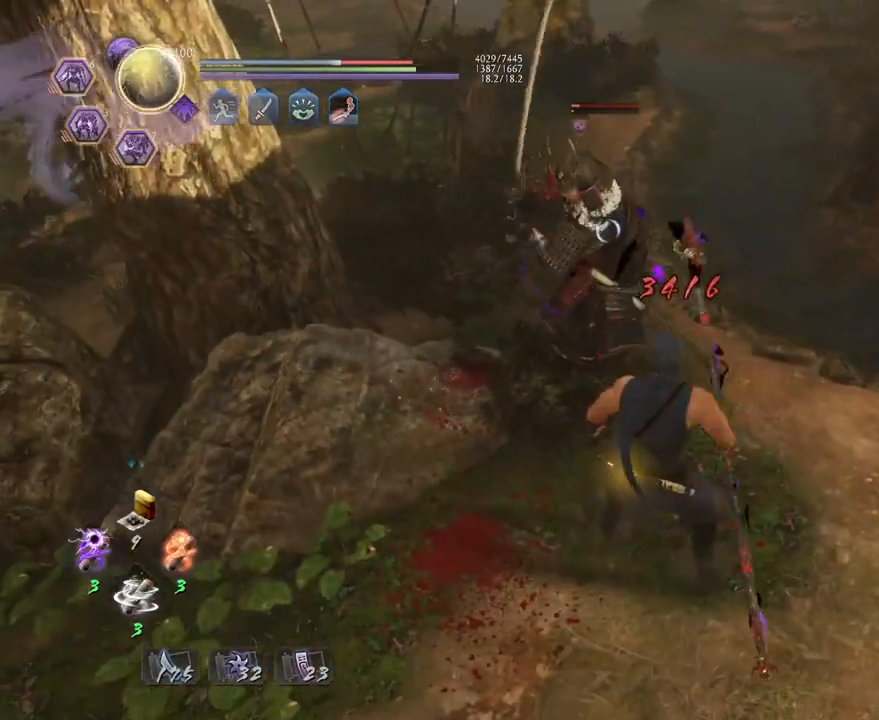
{"buttons": [], "left_stick": "center", "right_stick": "center", "events": [[67, "left_stick", "up"], [100, "CROSS", "down"], [167, "CROSS", "up"], [217, "L1", "up"], [217, "left_stick", "center"], [283, "SQUARE", "down"], [367, "SQUARE", "up"]]}
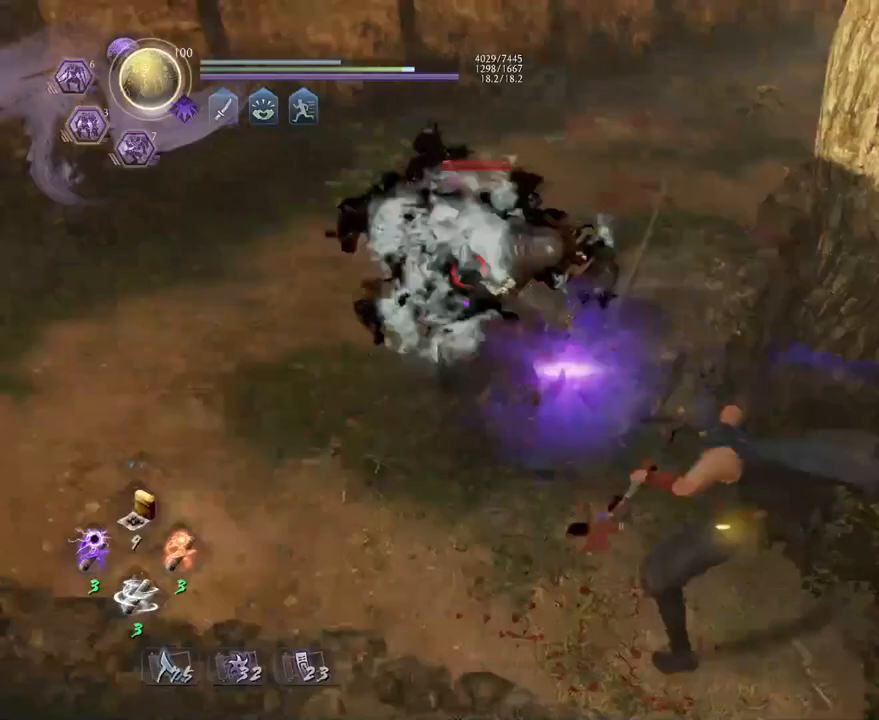
{"buttons": [], "left_stick": "center", "right_stick": "center", "events": [[100, "left_stick", "up-left"], [233, "CROSS", "down"], [300, "CROSS", "up"], [333, "left_stick", "center"], [417, "SQUARE", "down"], [467, "SQUARE", "up"]]}
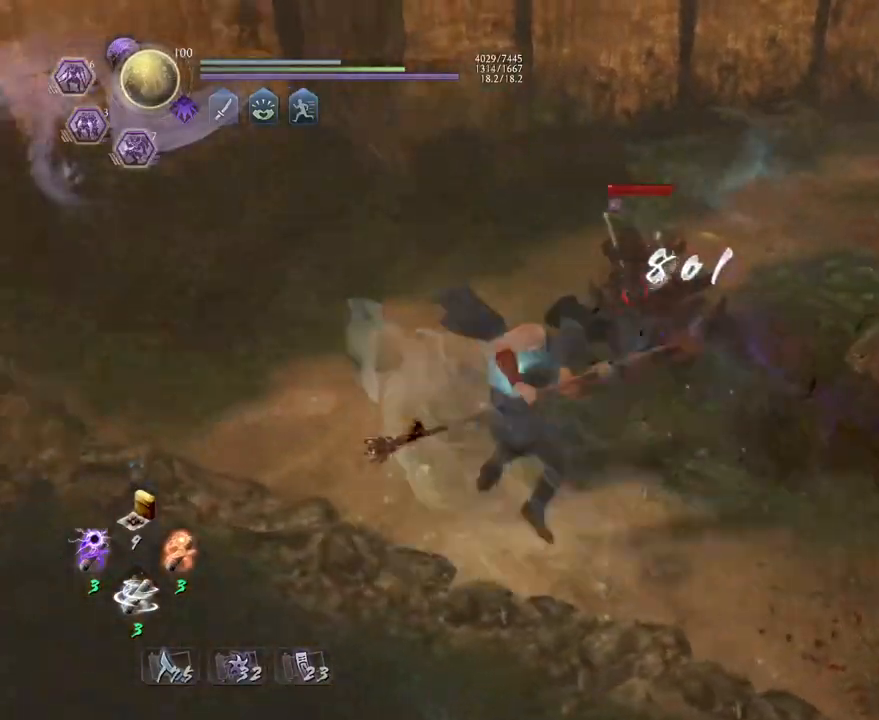
{"buttons": [], "left_stick": "center", "right_stick": "center", "events": [[250, "left_stick", "up"], [317, "CROSS", "down"], [383, "CROSS", "up"], [400, "left_stick", "center"]]}